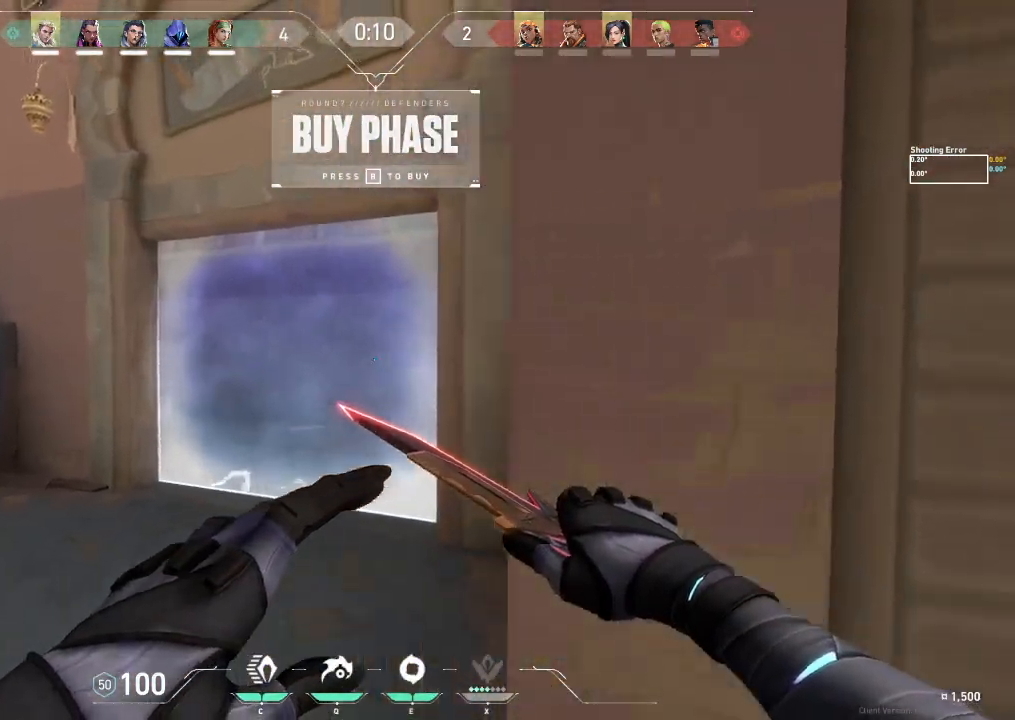
Gameplay with keyboard; each line is a JSON object with the keys held at the frame after it. "events" lists presses ("down") and releases ("up") of "a", "ctrl", "d", "e", "f", "q", "r", "s", "shift", "space", "tab" and "w" between this image and that frame as [ms after this image, input, new state], when the widget could be followed in between. No other keys are recorded. Mouse input is not recorded.
{"keys": ["a", "w"], "events": []}
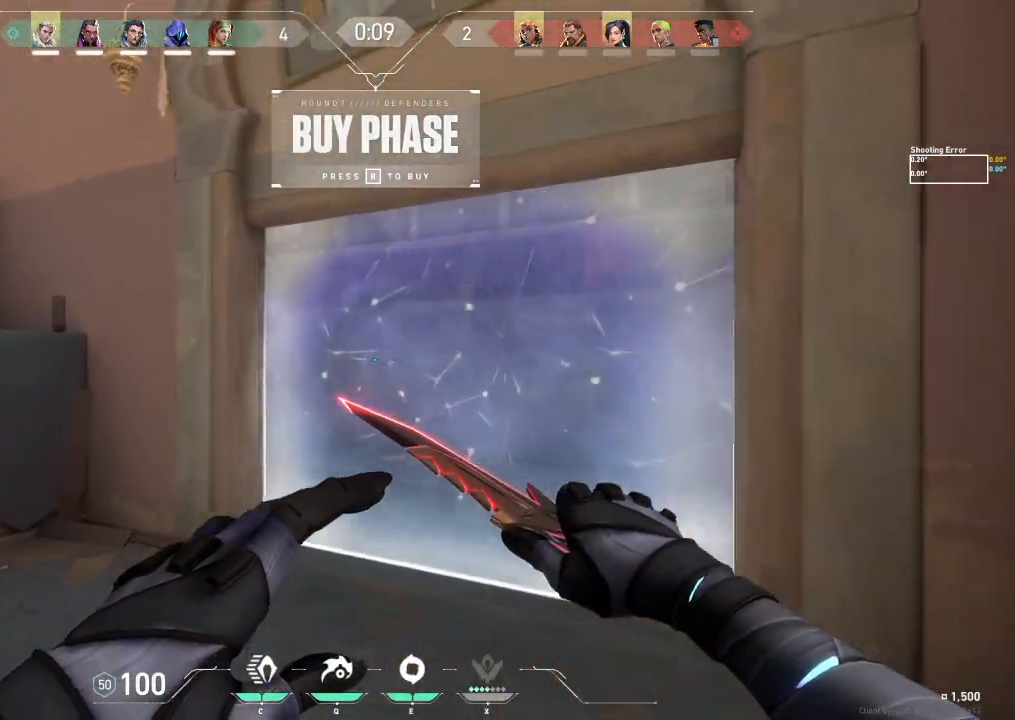
{"keys": ["w"], "events": [[183, "a", "up"]]}
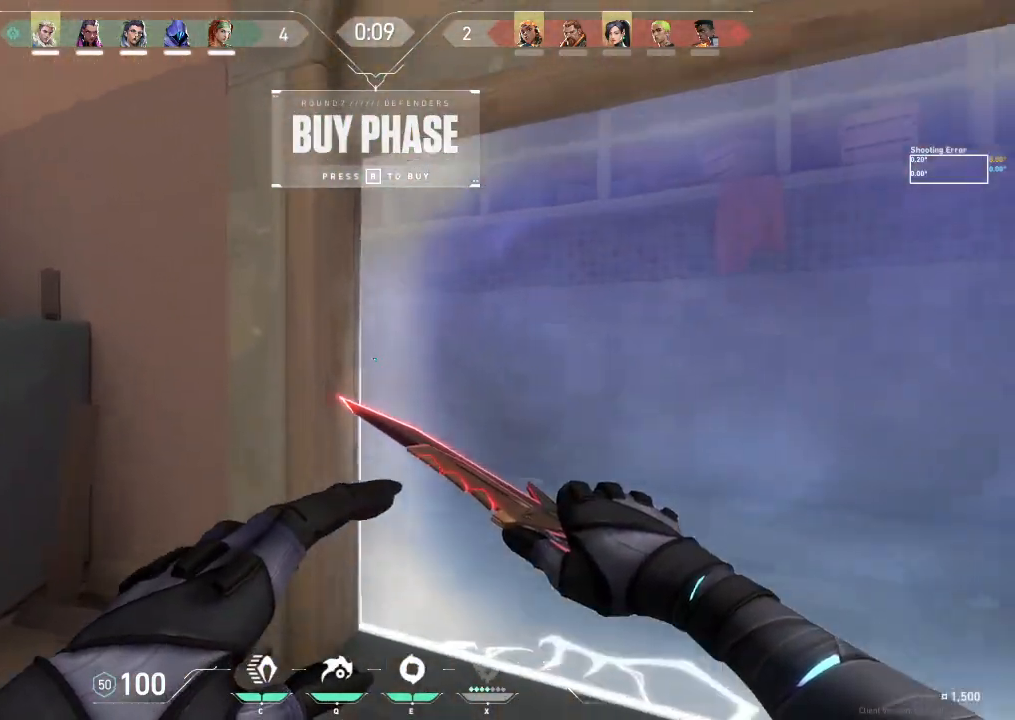
{"keys": ["w"], "events": []}
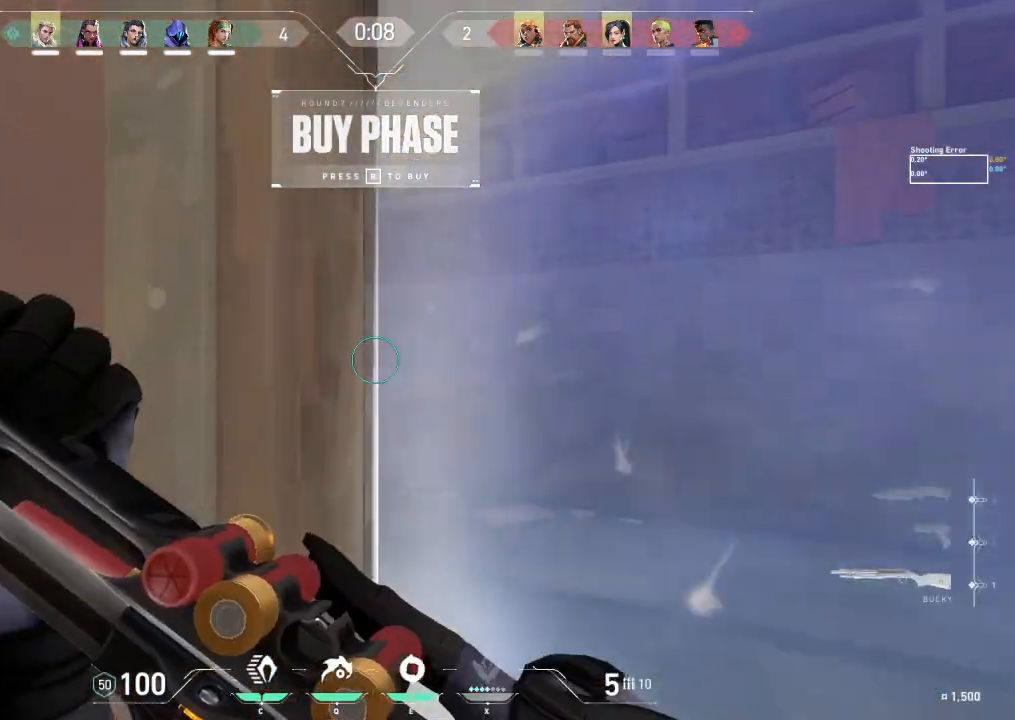
{"keys": ["d"], "events": [[250, "d", "down"], [433, "w", "up"]]}
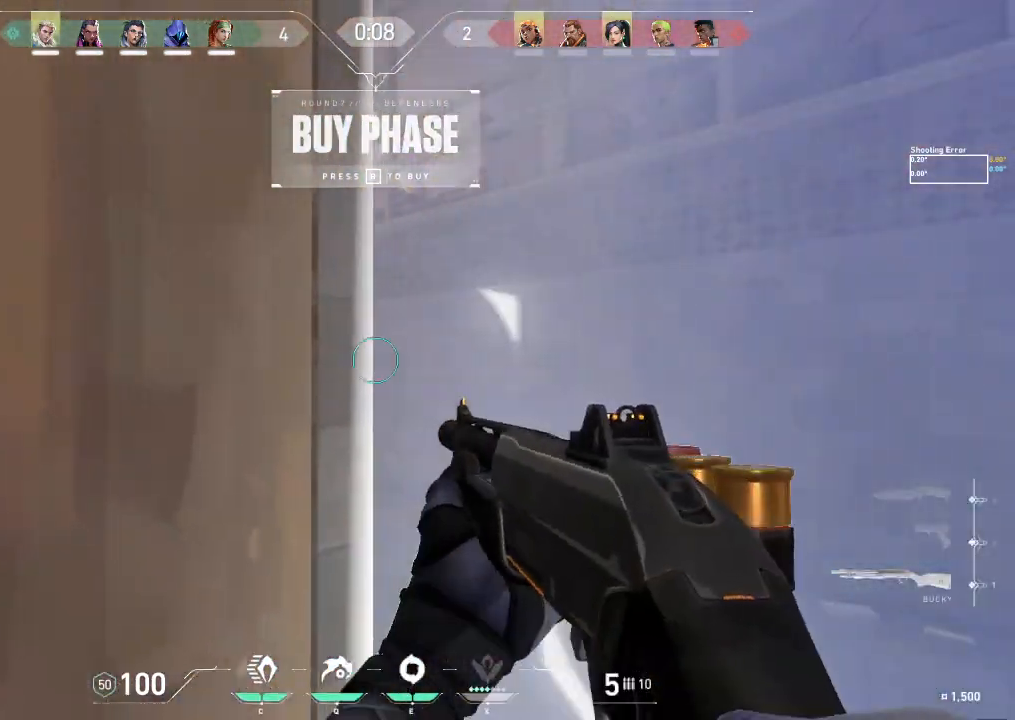
{"keys": [], "events": [[83, "d", "up"]]}
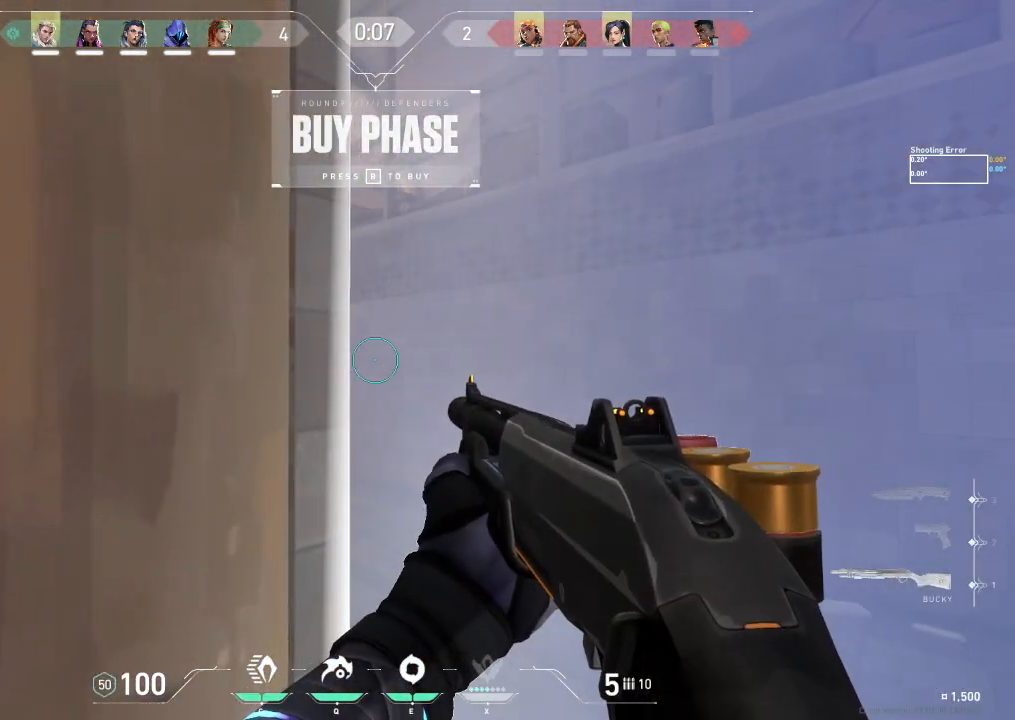
{"keys": [], "events": []}
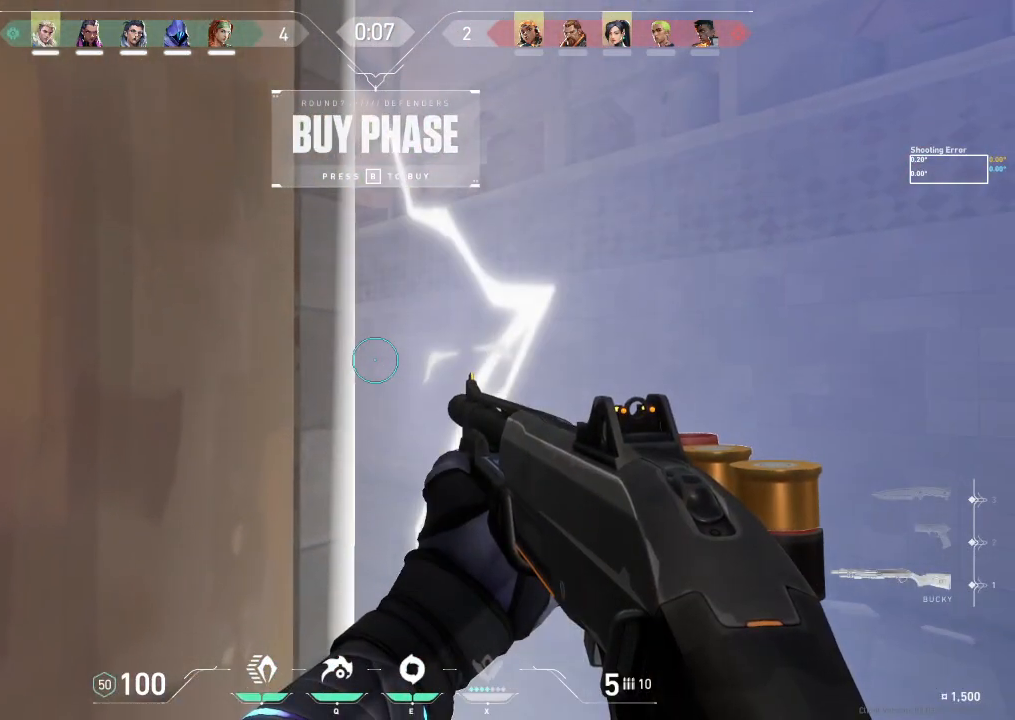
{"keys": [], "events": []}
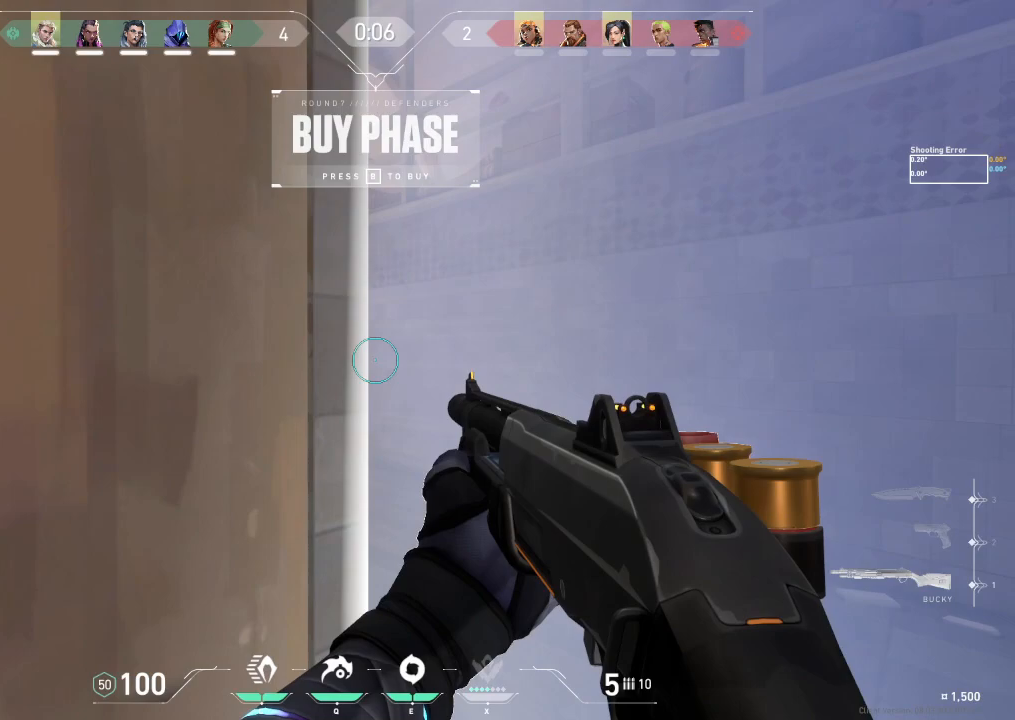
{"keys": ["tab"], "events": [[117, "tab", "down"]]}
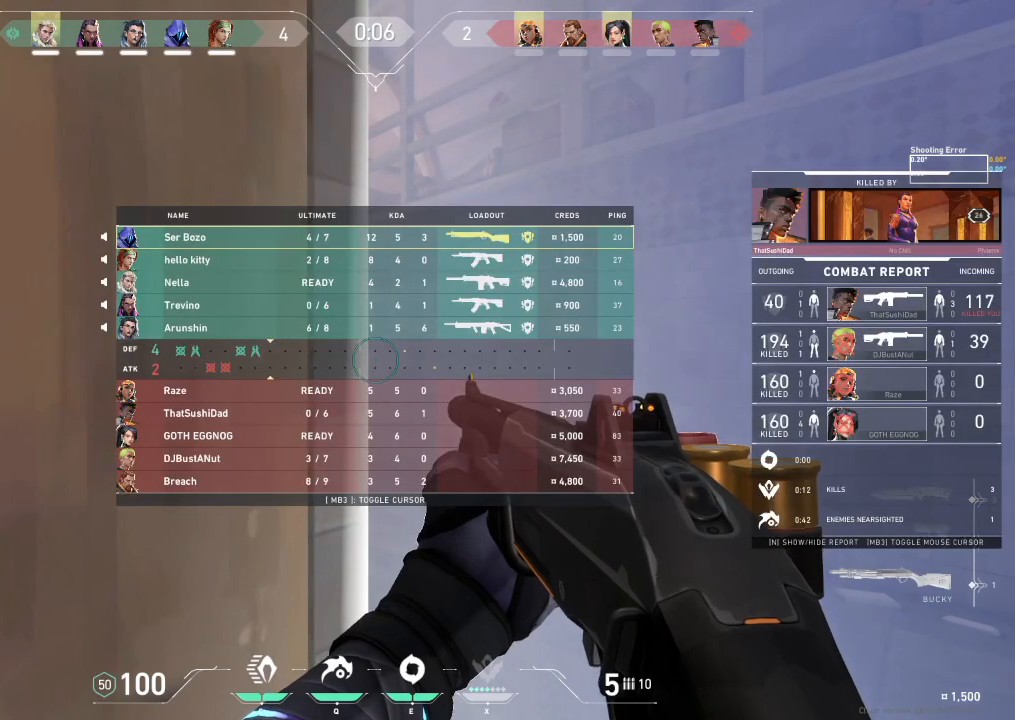
{"keys": ["tab"], "events": []}
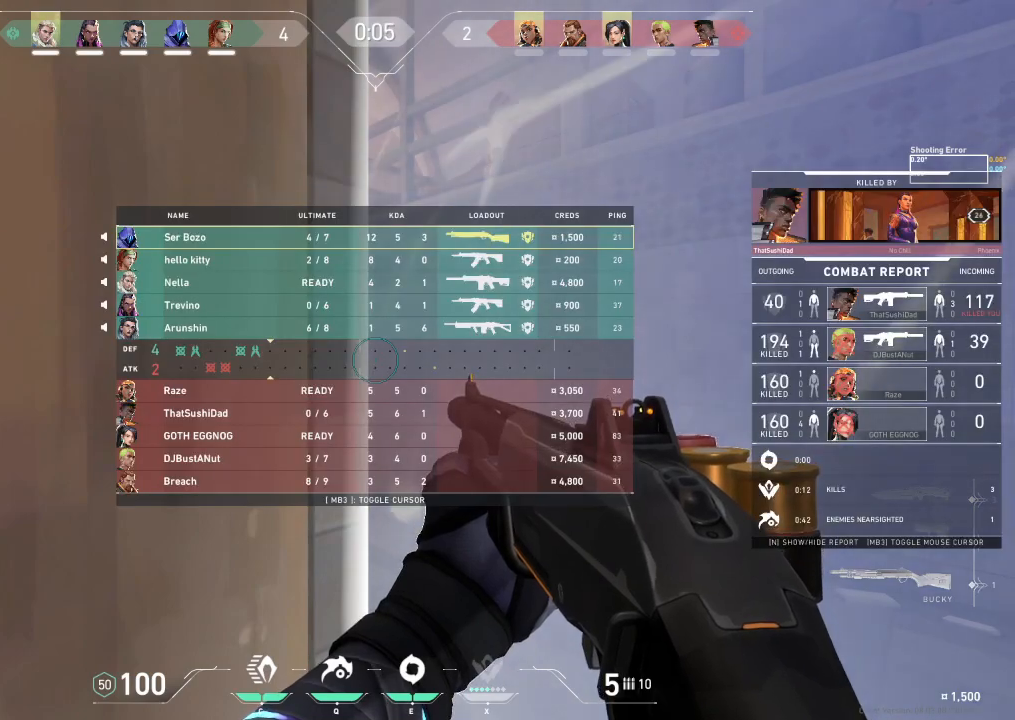
{"keys": ["tab"], "events": []}
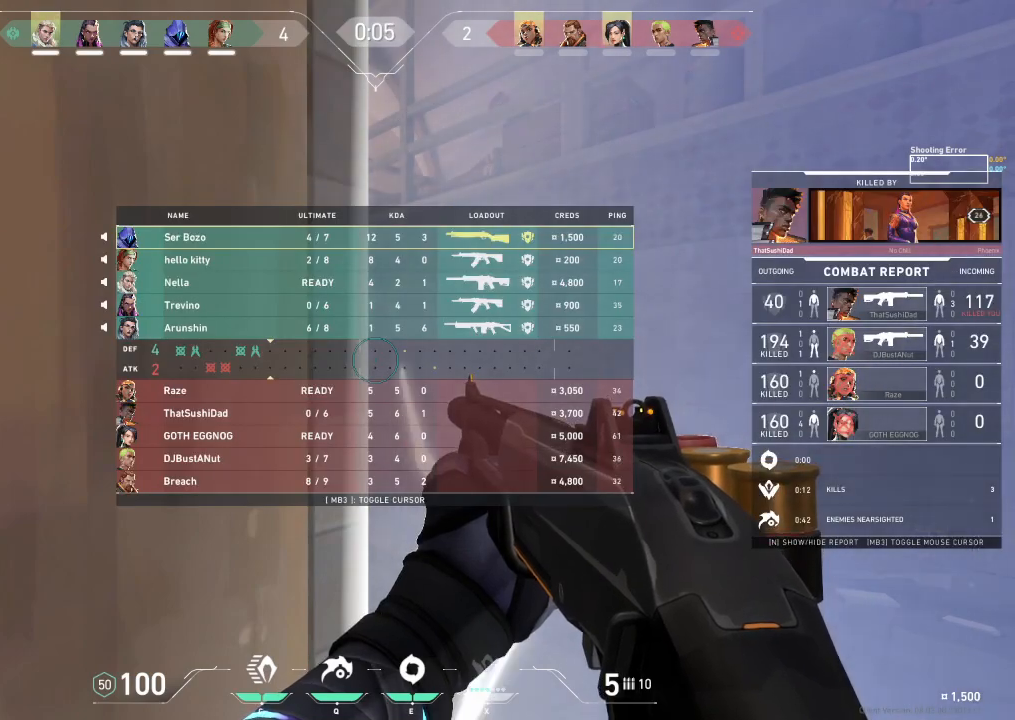
{"keys": ["tab"], "events": []}
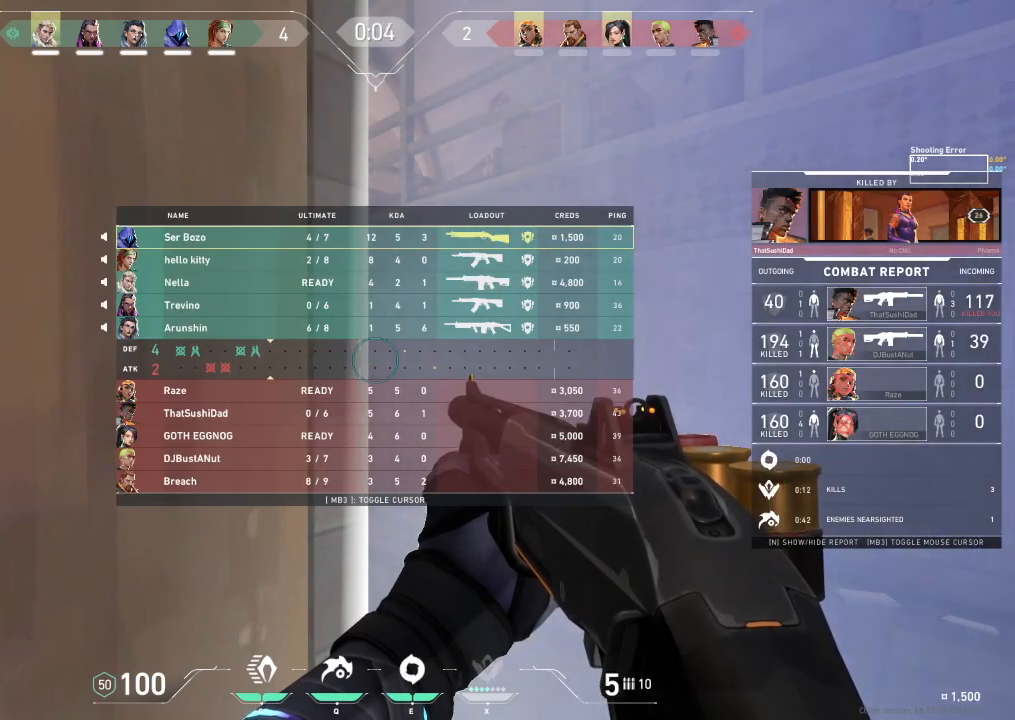
{"keys": [], "events": [[67, "tab", "up"]]}
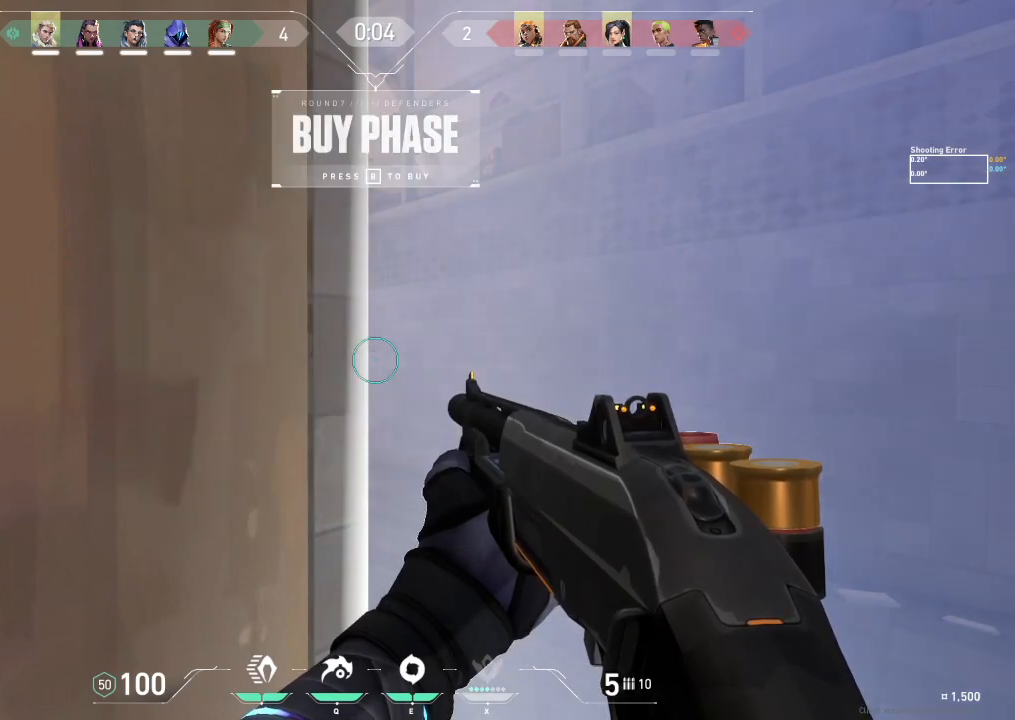
{"keys": ["w"], "events": [[467, "w", "down"]]}
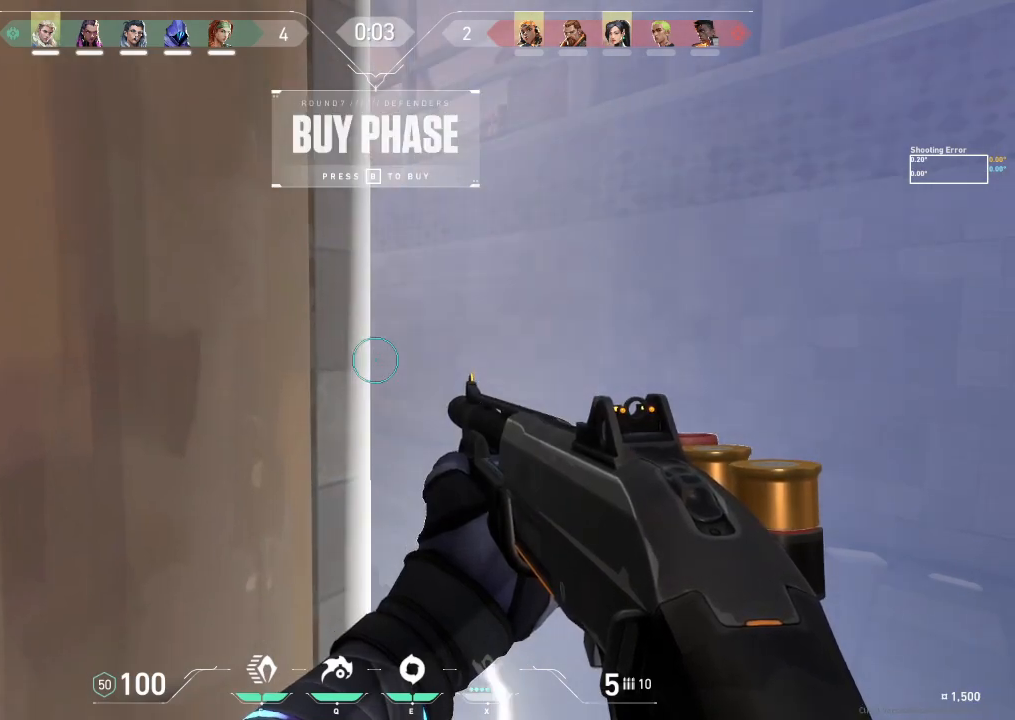
{"keys": ["d"], "events": [[317, "w", "up"], [350, "d", "down"]]}
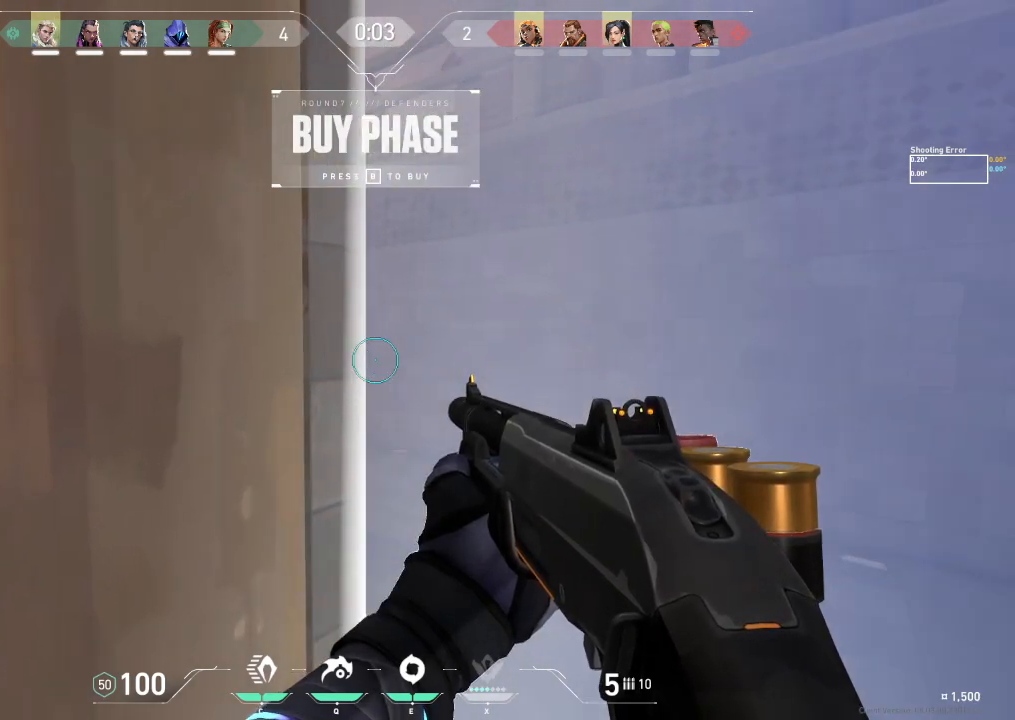
{"keys": [], "events": [[467, "d", "up"]]}
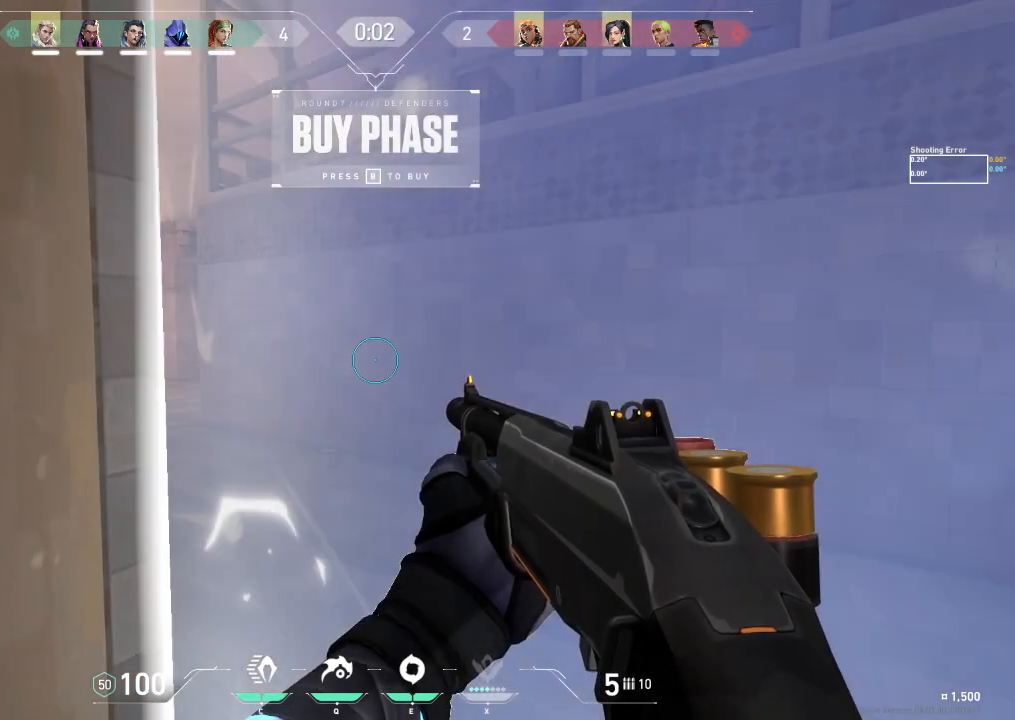
{"keys": ["tab"], "events": [[83, "tab", "down"]]}
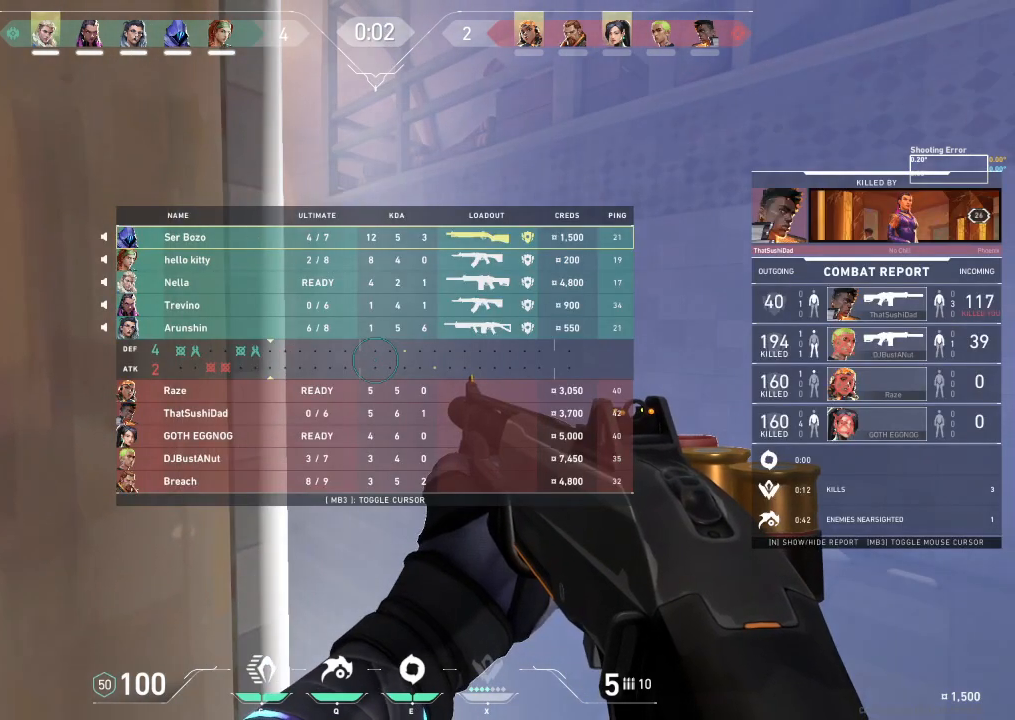
{"keys": [], "events": [[383, "tab", "up"]]}
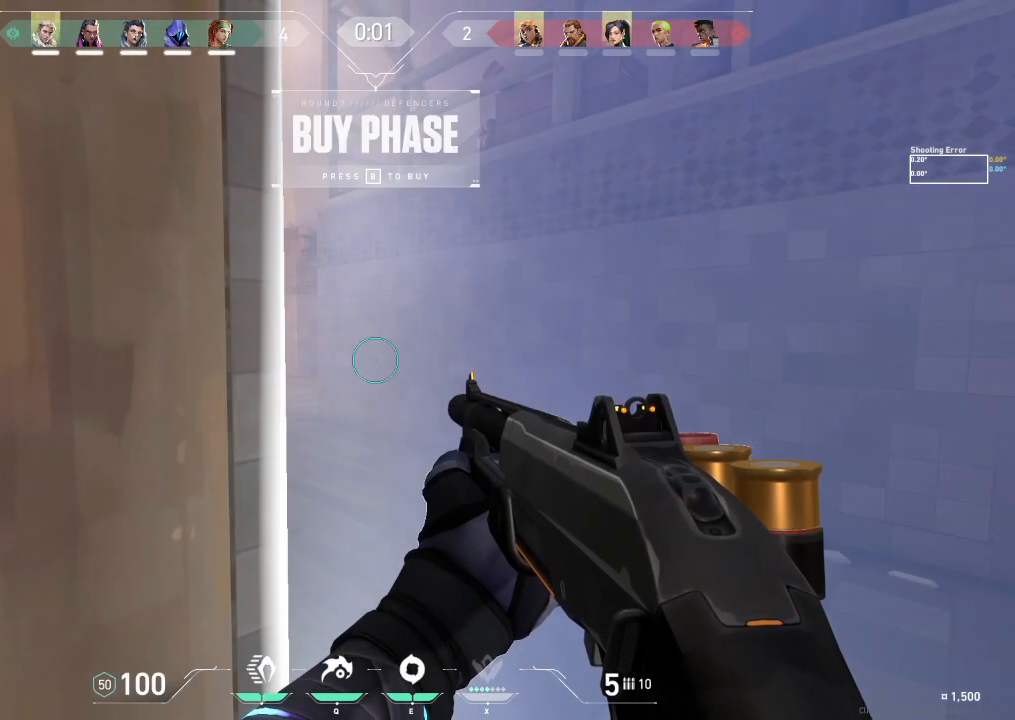
{"keys": ["a"], "events": [[400, "a", "down"]]}
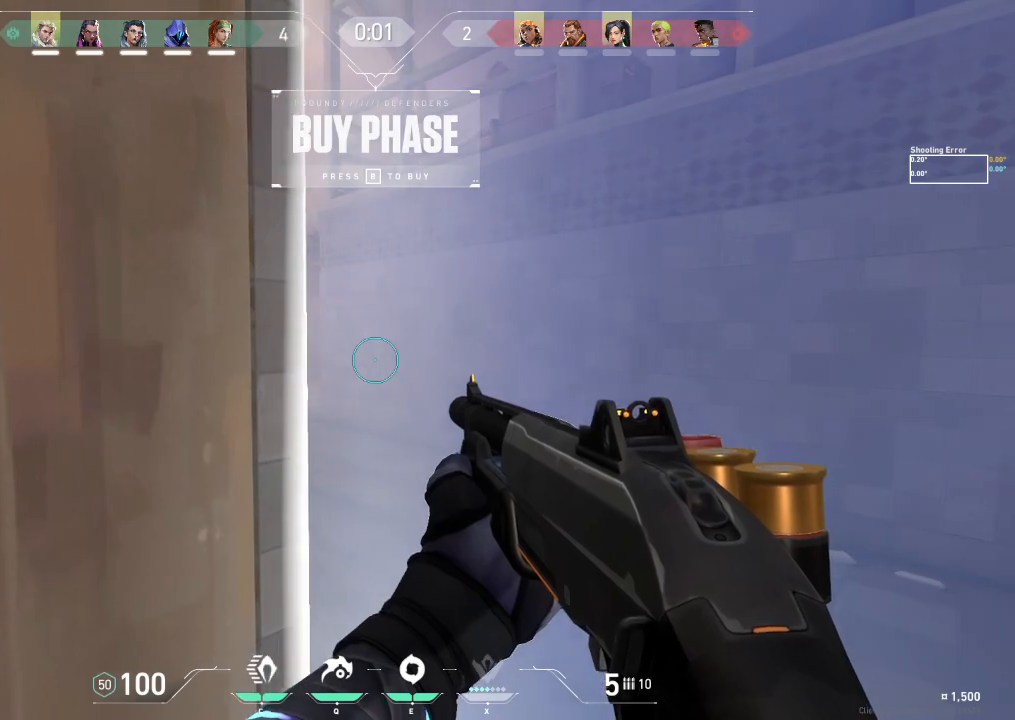
{"keys": ["d", "w"], "events": [[150, "w", "down"], [467, "a", "up"], [500, "d", "down"]]}
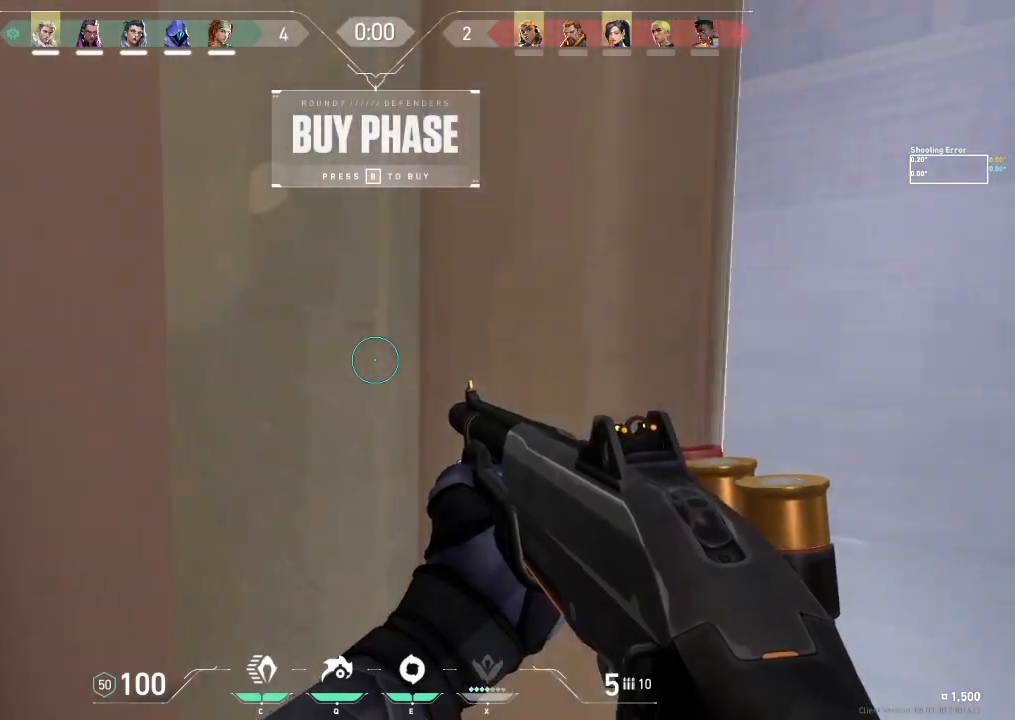
{"keys": ["d"], "events": [[17, "w", "up"]]}
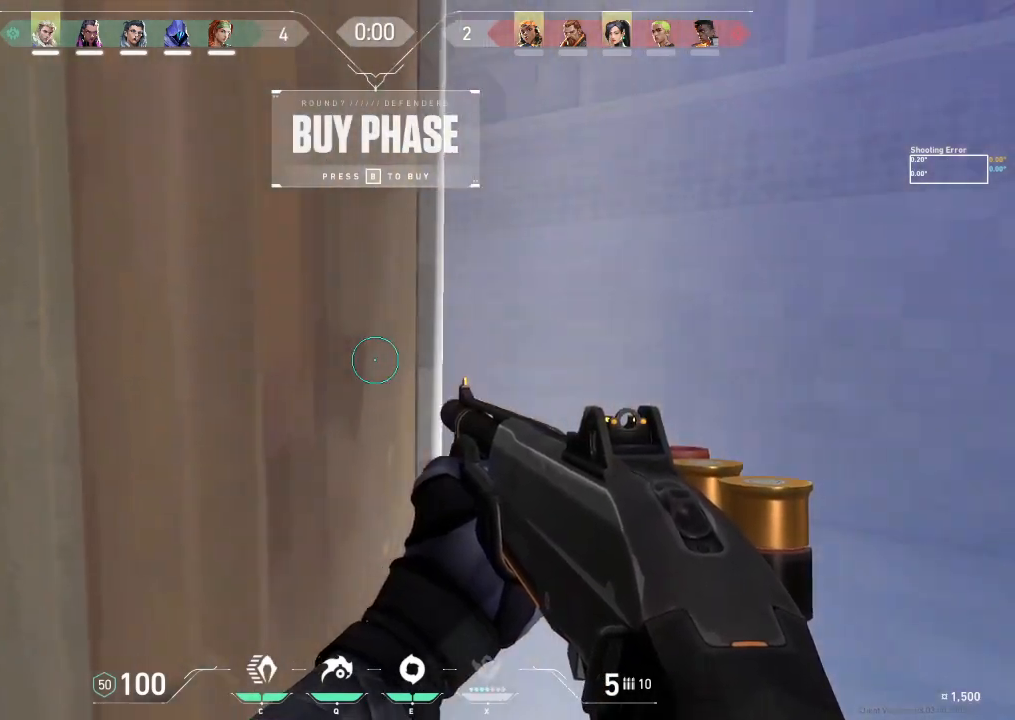
{"keys": ["d", "w"], "events": [[117, "w", "down"]]}
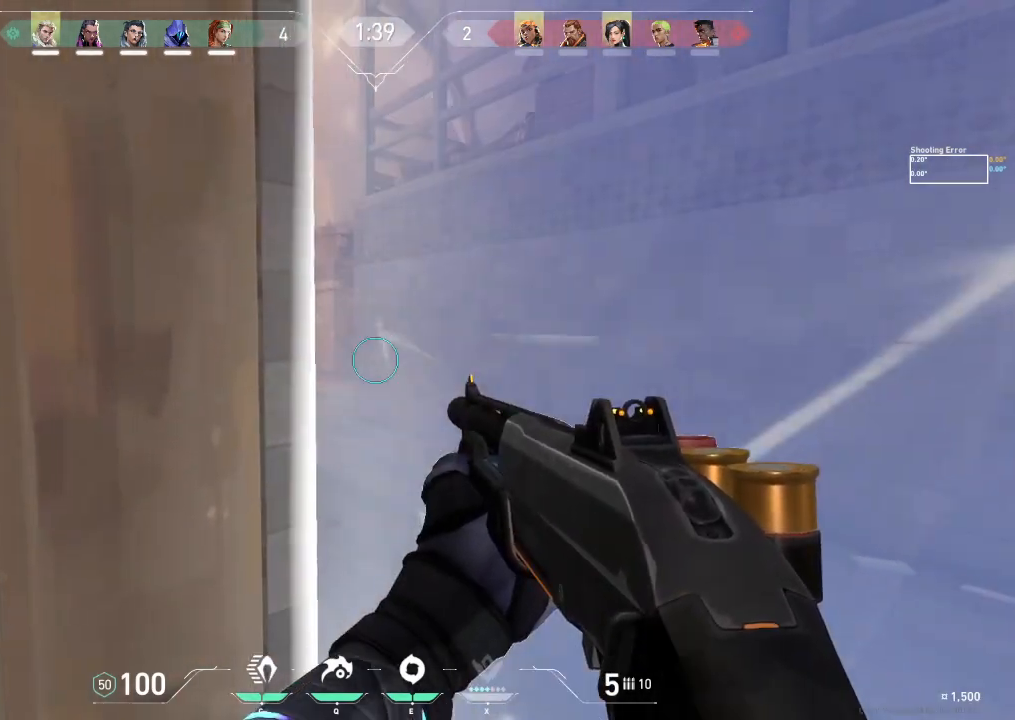
{"keys": ["d", "w"], "events": []}
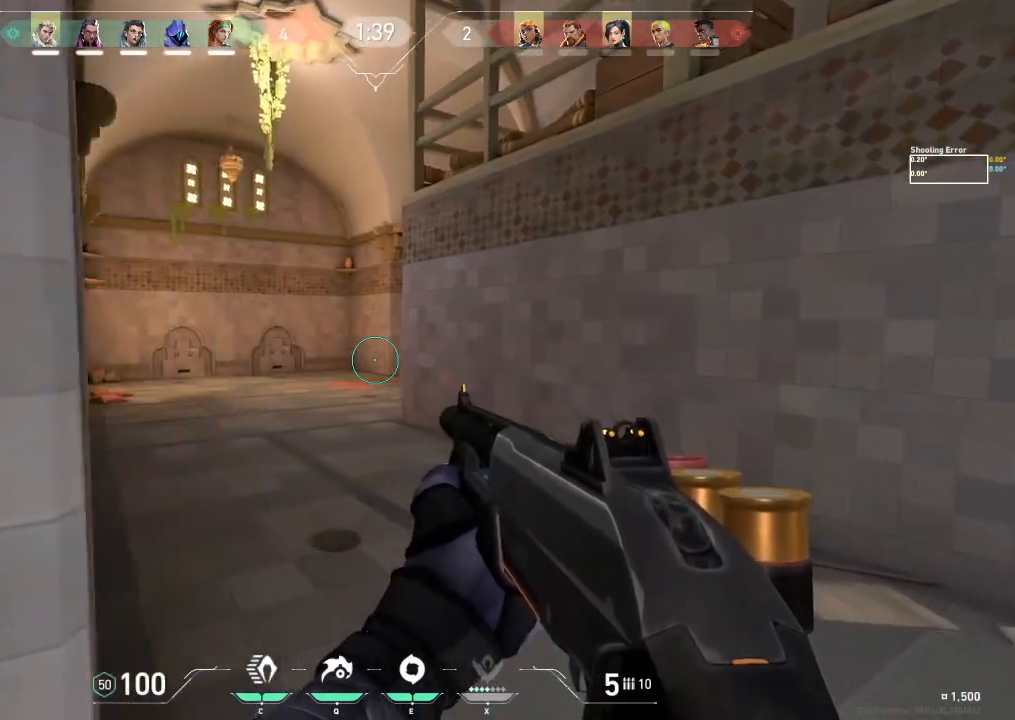
{"keys": ["d", "w"], "events": []}
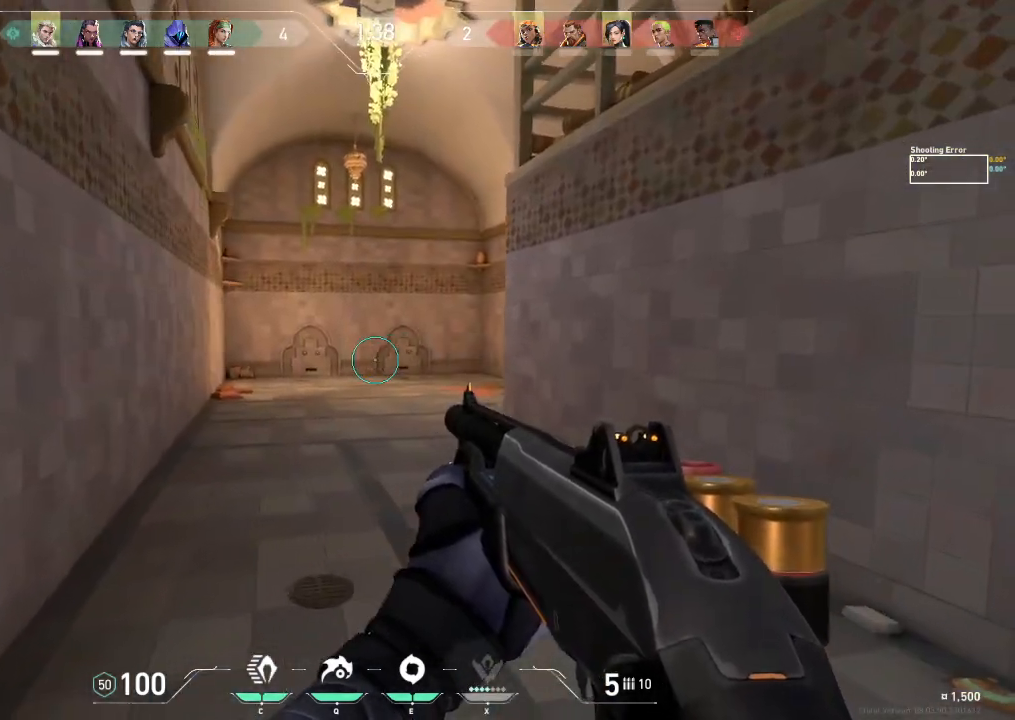
{"keys": ["w"], "events": [[400, "d", "up"]]}
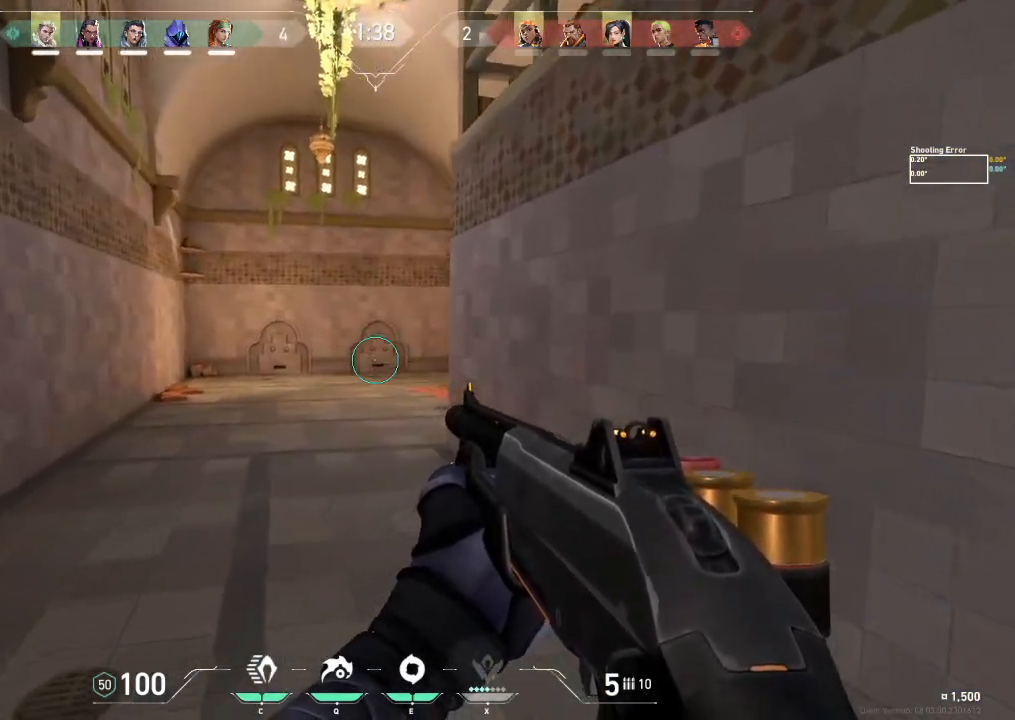
{"keys": ["w"], "events": []}